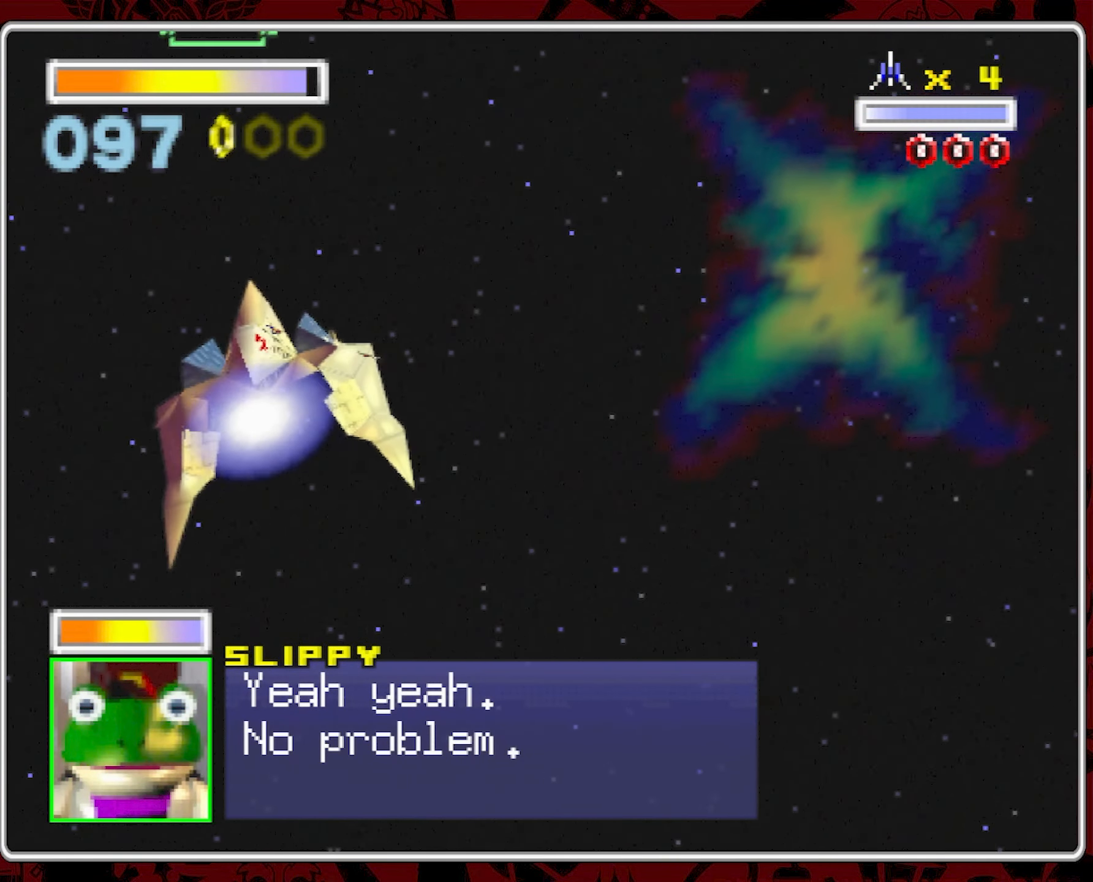
Gameplay with a controller (Nintendo layout); each line is a JSON object with the inputs held at the frame after it (dt_ms = milliseconds from this image to that frame). "events" lists button and stick changes between this image and that frame as [ms after this image, input, new state], when the widget could be followed in between. Not read: A L3 R1 R3 X.
{"dt_ms": 1000, "buttons": [], "left_stick": "right", "right_stick": "center", "events": [[66, "left_stick", "left"], [483, "left_stick", "center"], [850, "left_stick", "up-right"], [900, "left_stick", "right"]]}
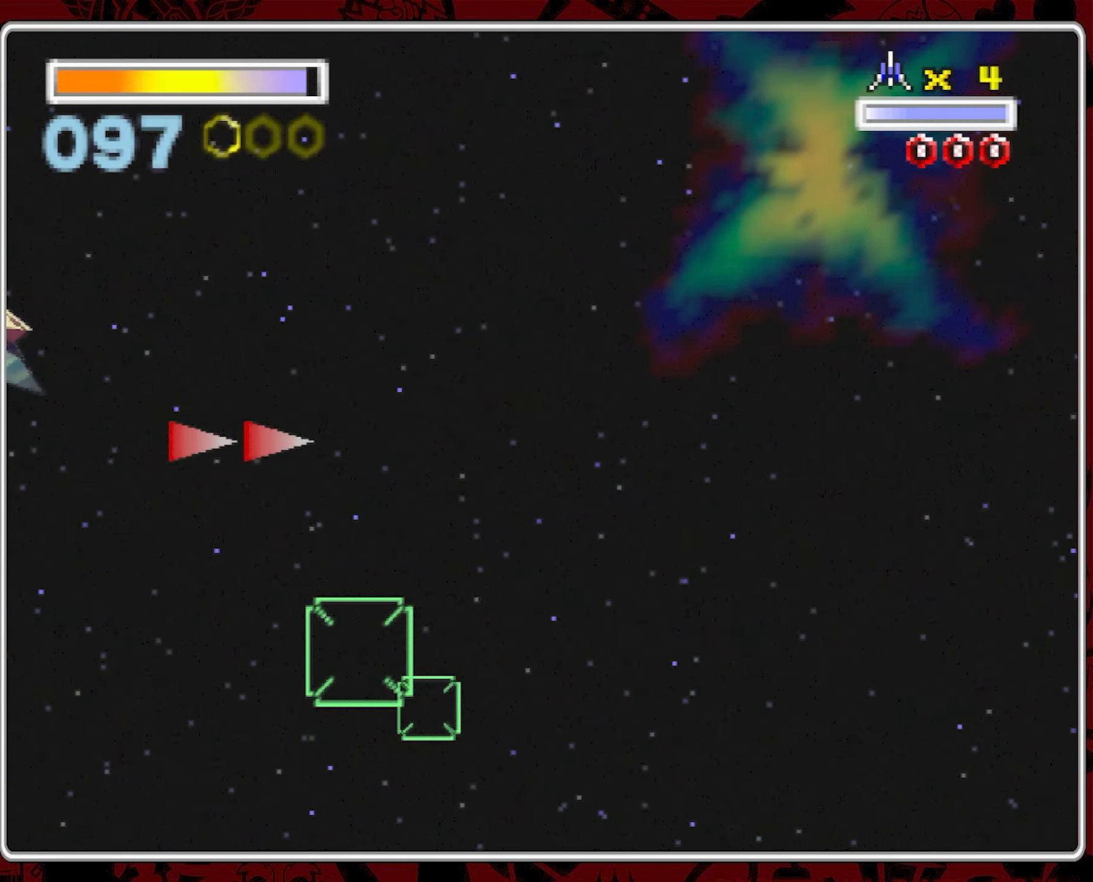
{"dt_ms": 500, "buttons": [], "left_stick": "right", "right_stick": "center", "events": []}
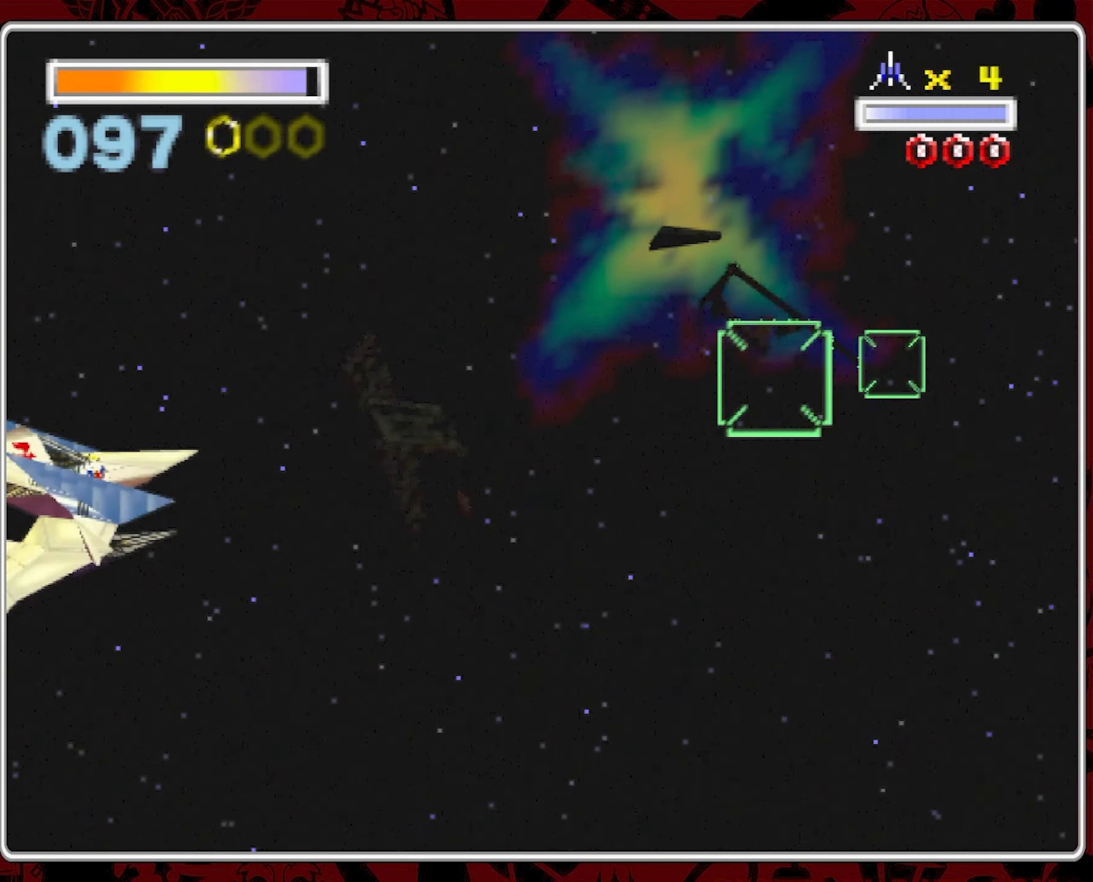
{"dt_ms": 1000, "buttons": [], "left_stick": "center", "right_stick": "center", "events": [[516, "left_stick", "center"], [750, "left_stick", "left"], [900, "left_stick", "center"]]}
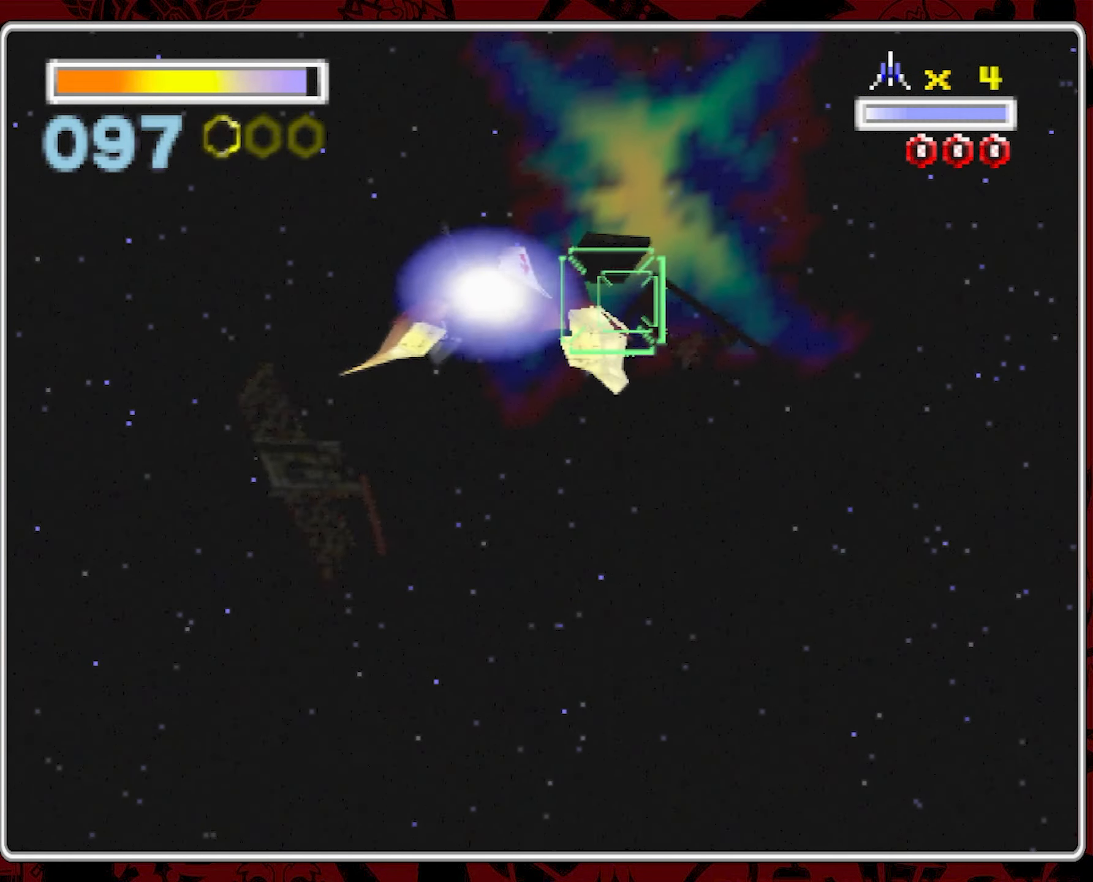
{"dt_ms": 500, "buttons": [], "left_stick": "center", "right_stick": "center", "events": []}
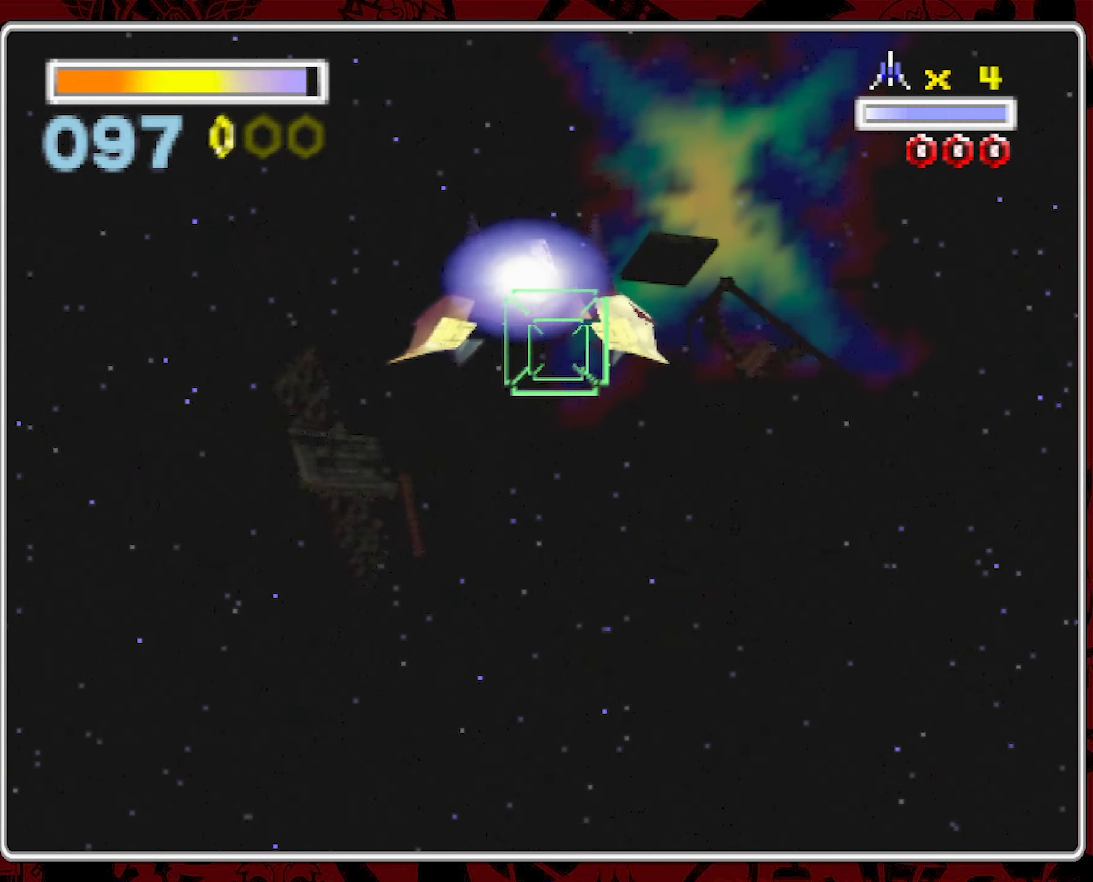
{"dt_ms": 500, "buttons": [], "left_stick": "center", "right_stick": "center", "events": []}
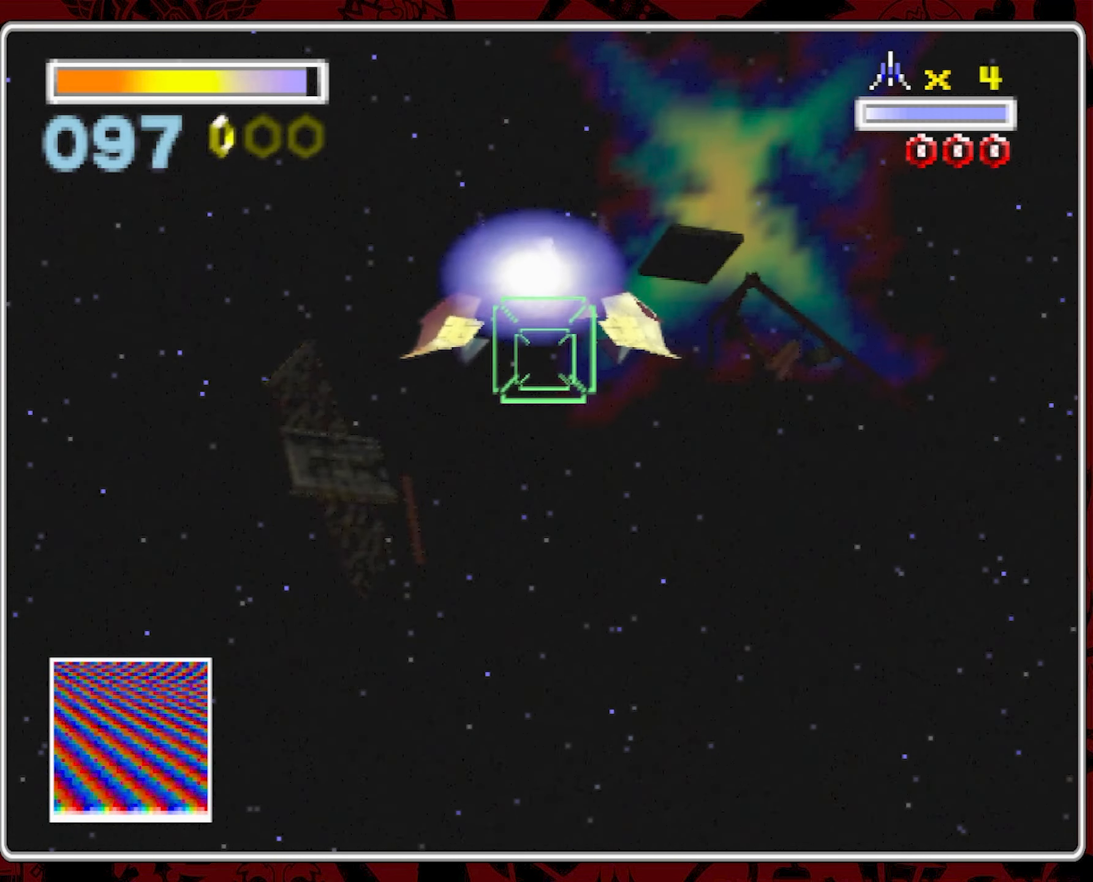
{"dt_ms": 500, "buttons": [], "left_stick": "center", "right_stick": "center", "events": []}
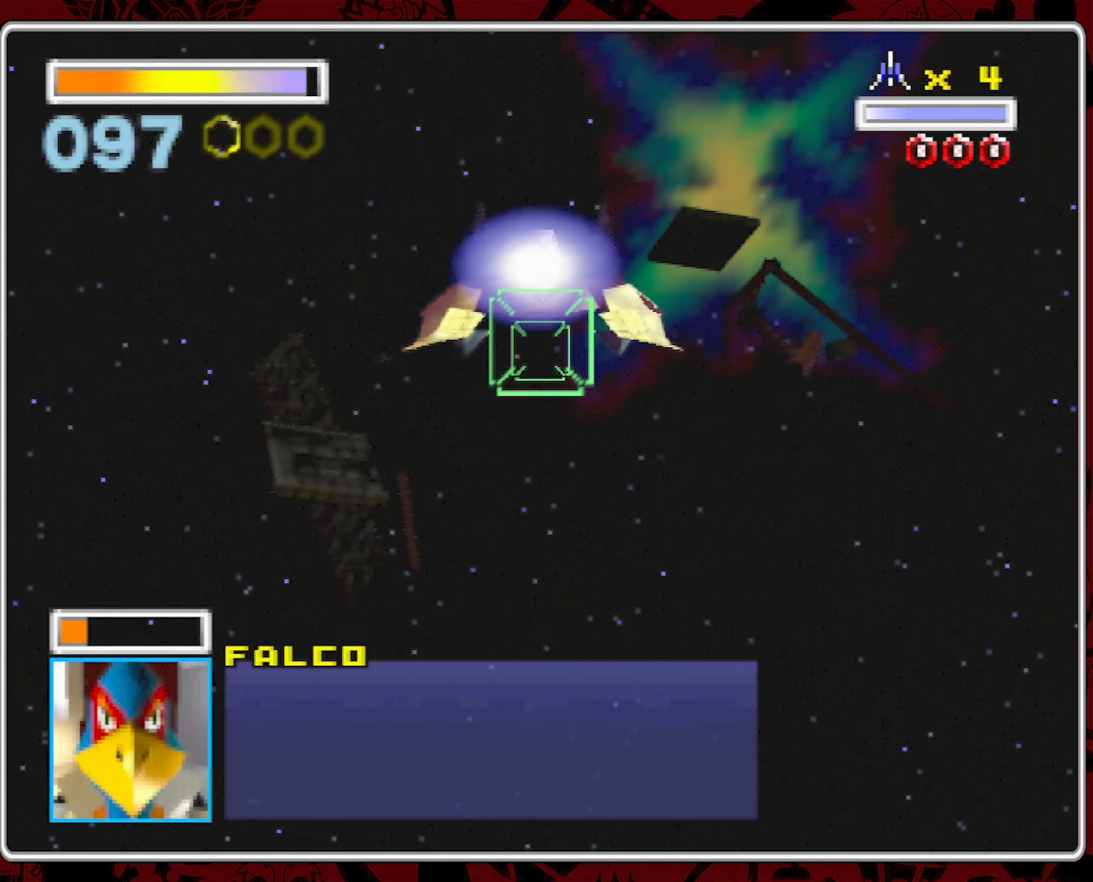
{"dt_ms": 500, "buttons": [], "left_stick": "center", "right_stick": "center", "events": []}
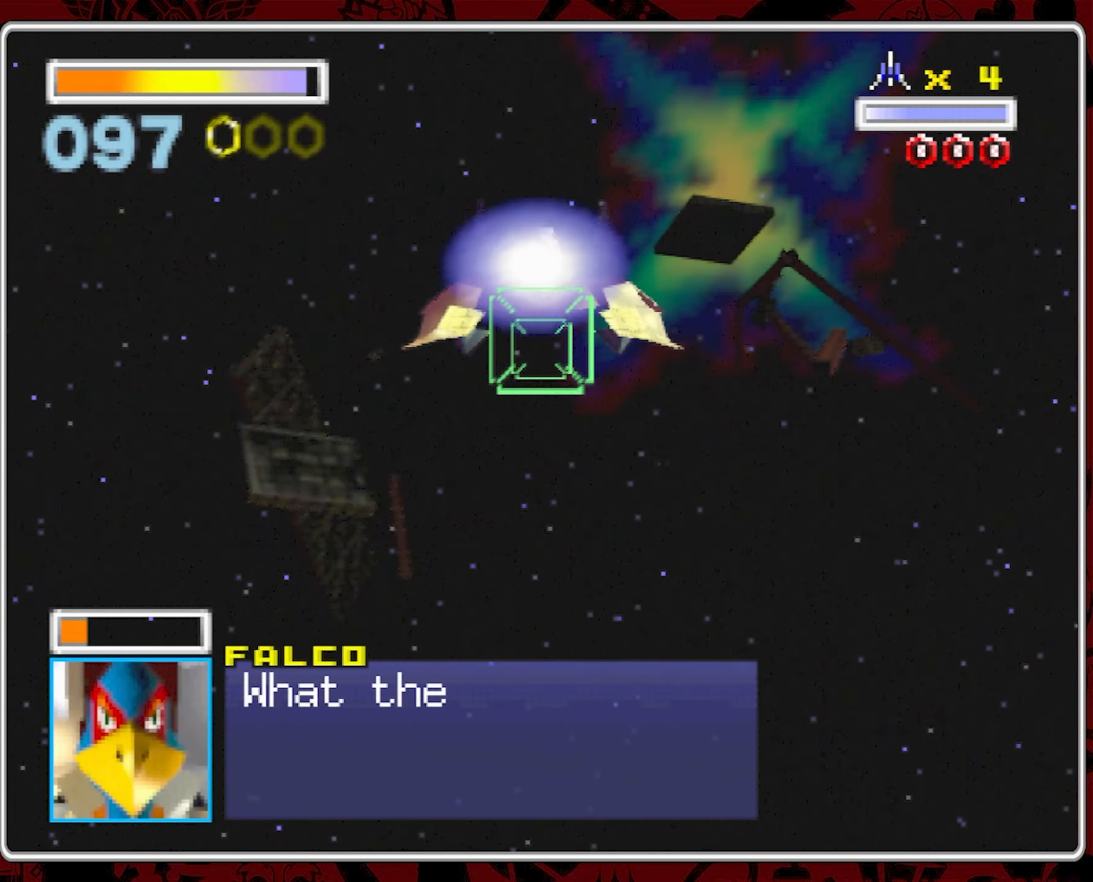
{"dt_ms": 500, "buttons": [], "left_stick": "center", "right_stick": "center", "events": []}
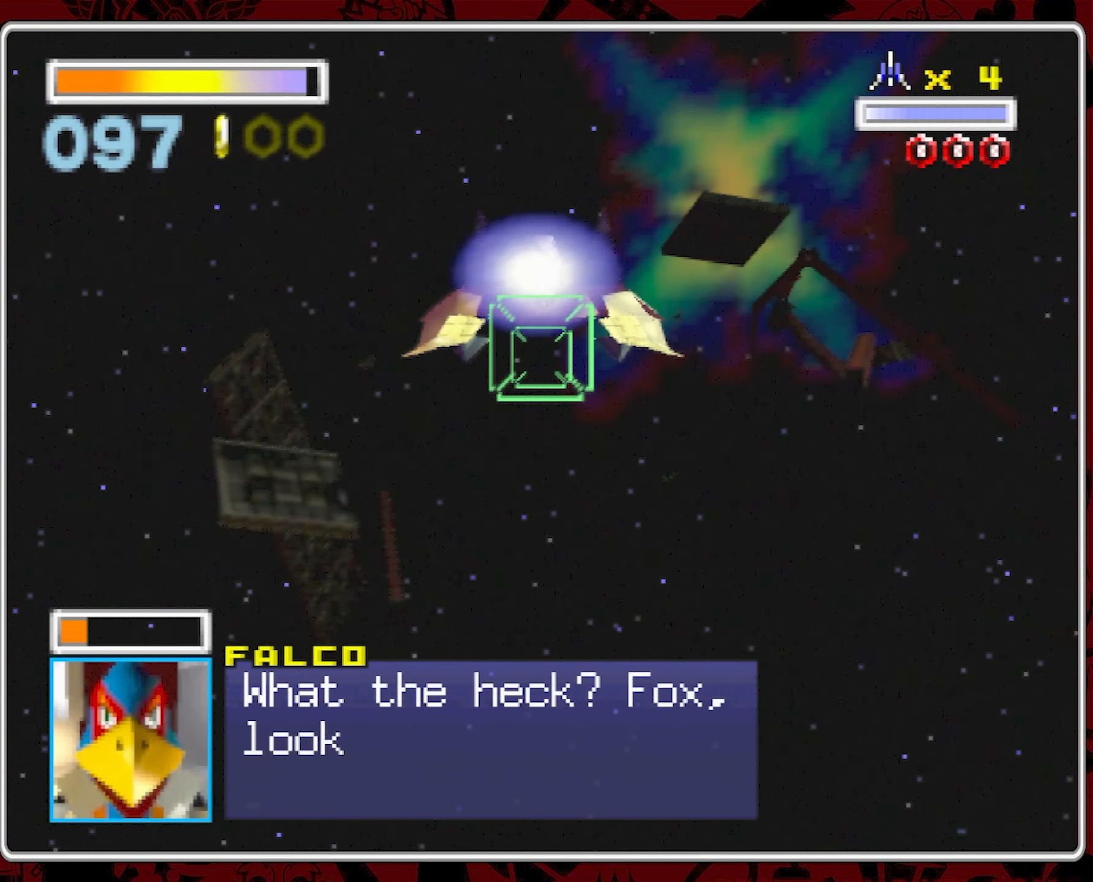
{"dt_ms": 500, "buttons": [], "left_stick": "center", "right_stick": "center", "events": []}
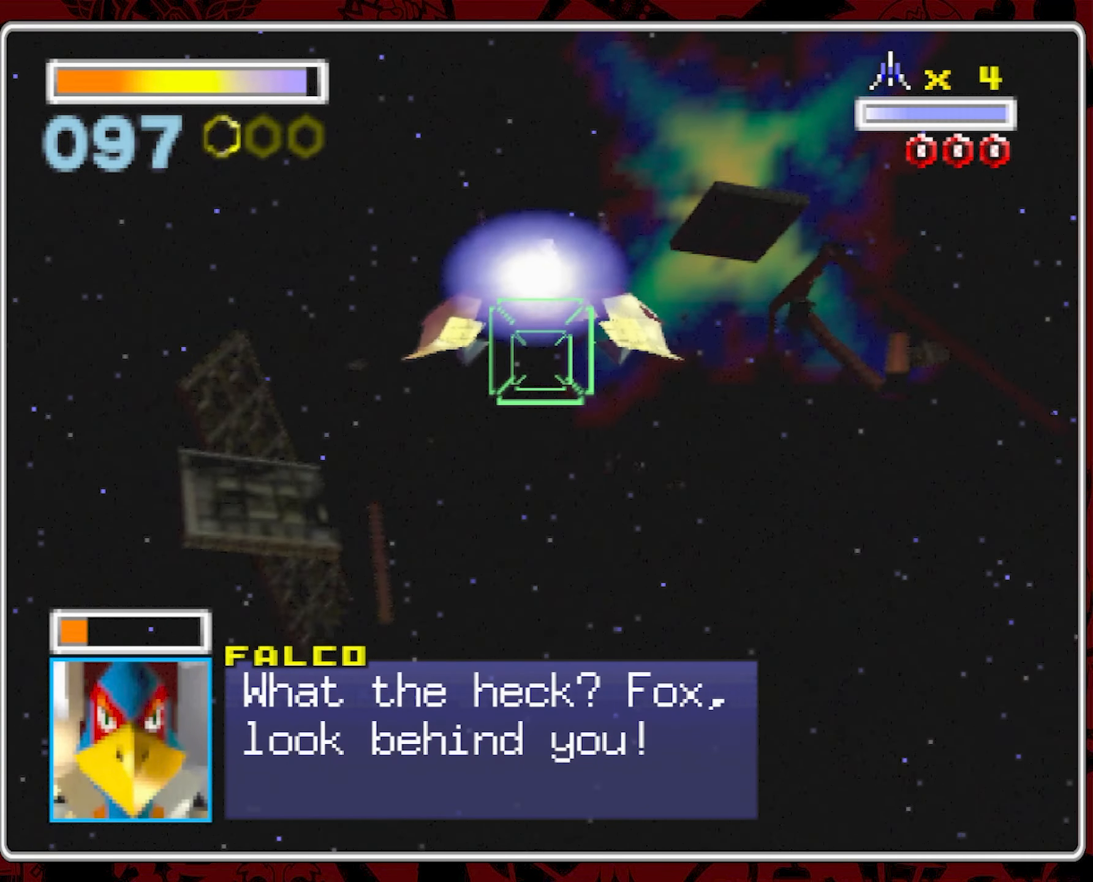
{"dt_ms": 500, "buttons": [], "left_stick": "center", "right_stick": "center", "events": []}